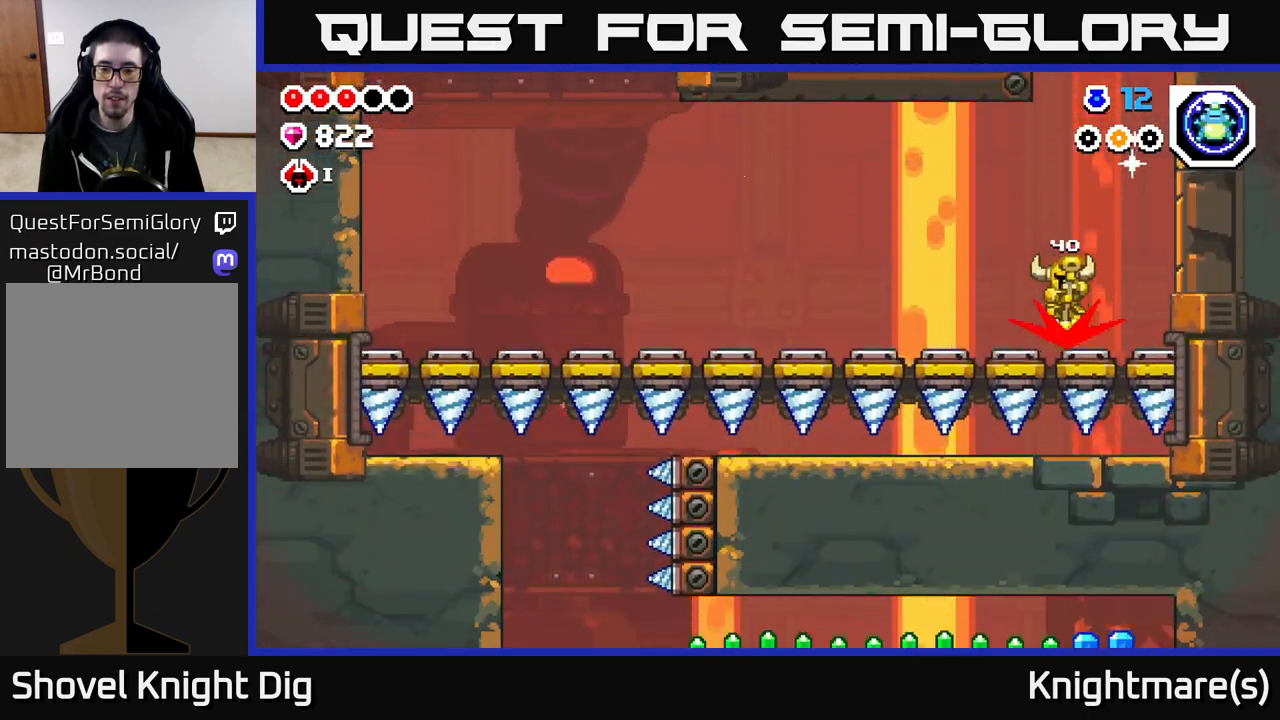
Gameplay with a controller (Xbox layout); each line is a JSON object with the inputs held at the frame after it. "events" lists button and stick changes between this image and that frame as [ms after this image, input, new state], when the widget could be followed in between.
{"buttons": [], "left_stick": "down-left", "right_stick": "center", "events": []}
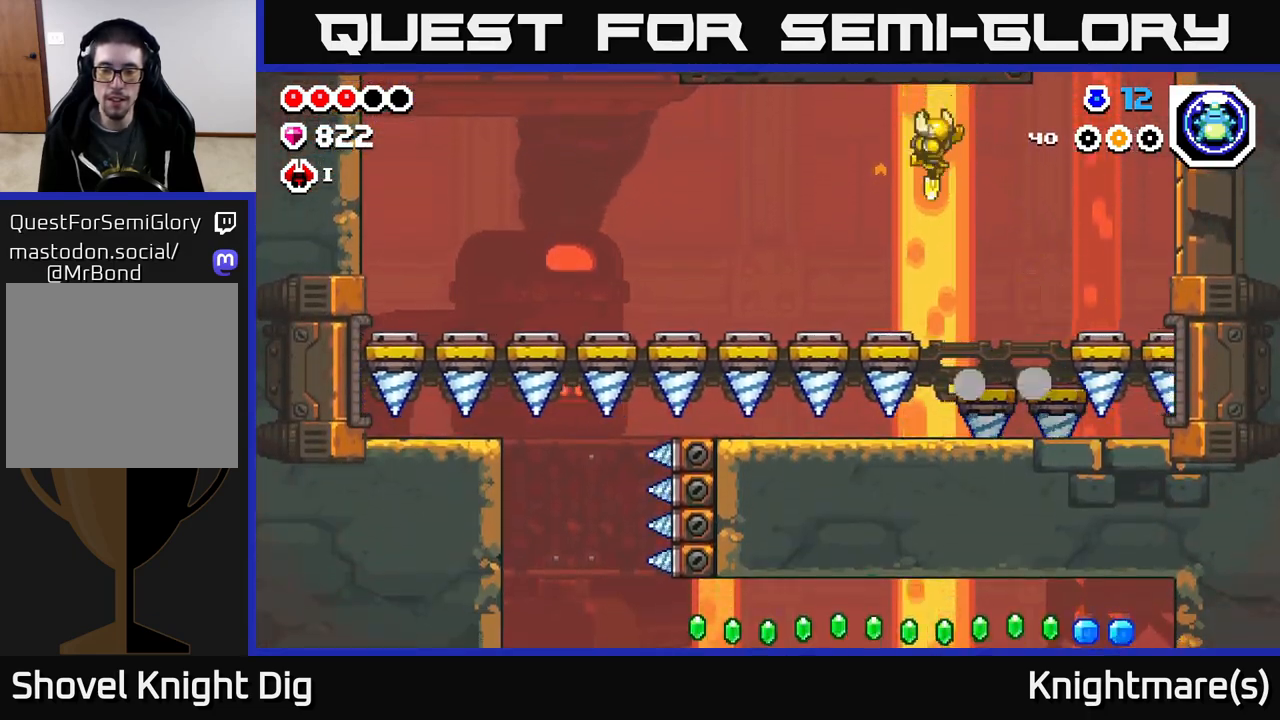
{"buttons": [], "left_stick": "down-left", "right_stick": "center", "events": [[167, "A", "down"], [417, "A", "up"]]}
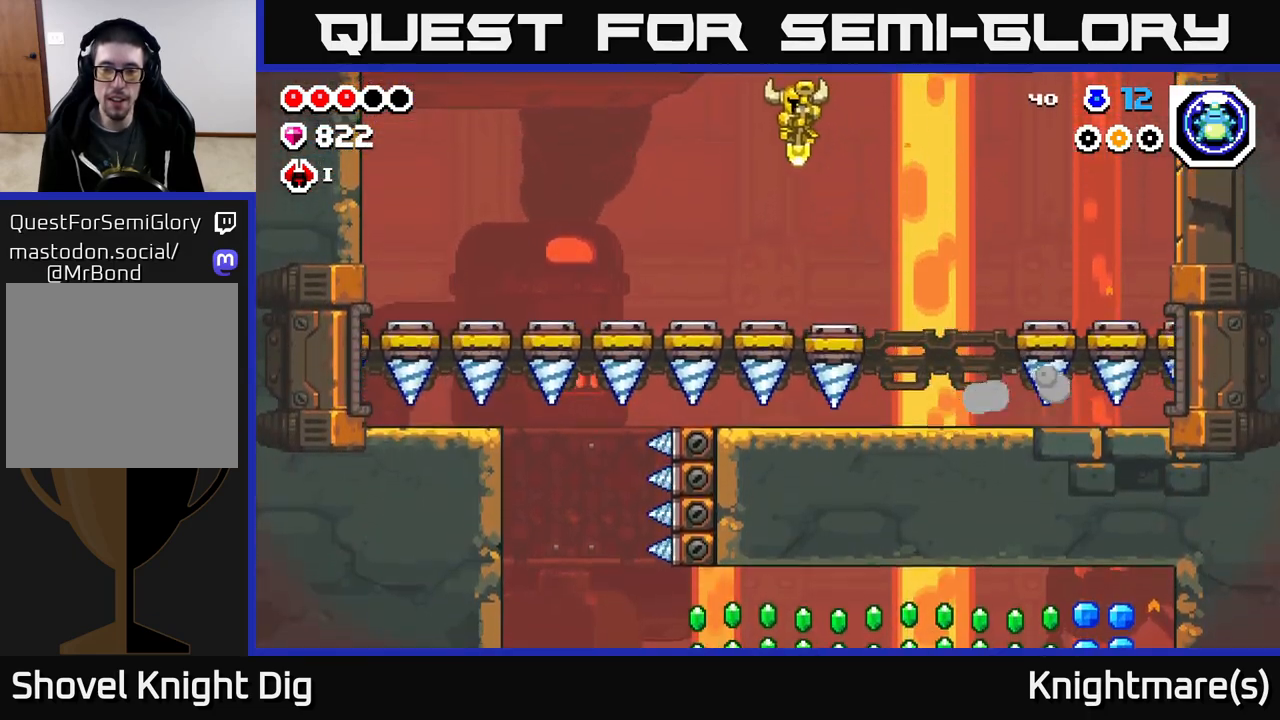
{"buttons": [], "left_stick": "down-right", "right_stick": "center", "events": [[367, "left_stick", "down-right"]]}
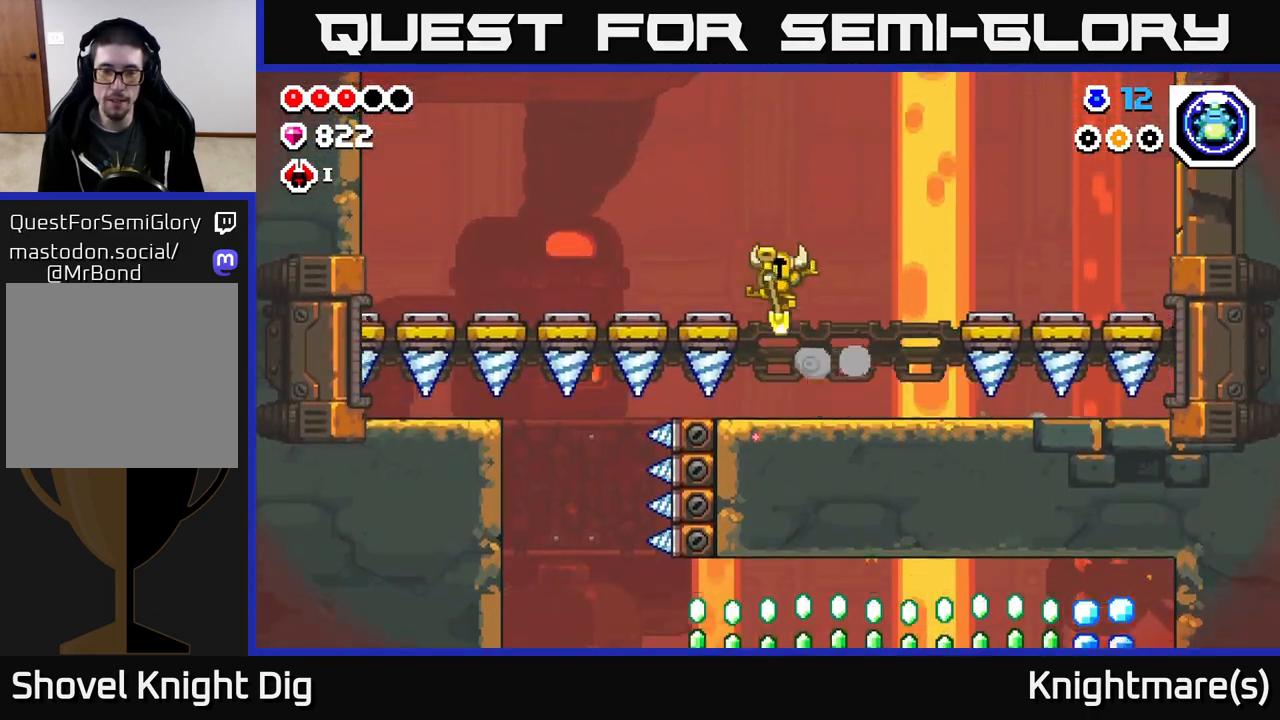
{"buttons": [], "left_stick": "center", "right_stick": "center", "events": [[317, "left_stick", "left"], [483, "left_stick", "center"]]}
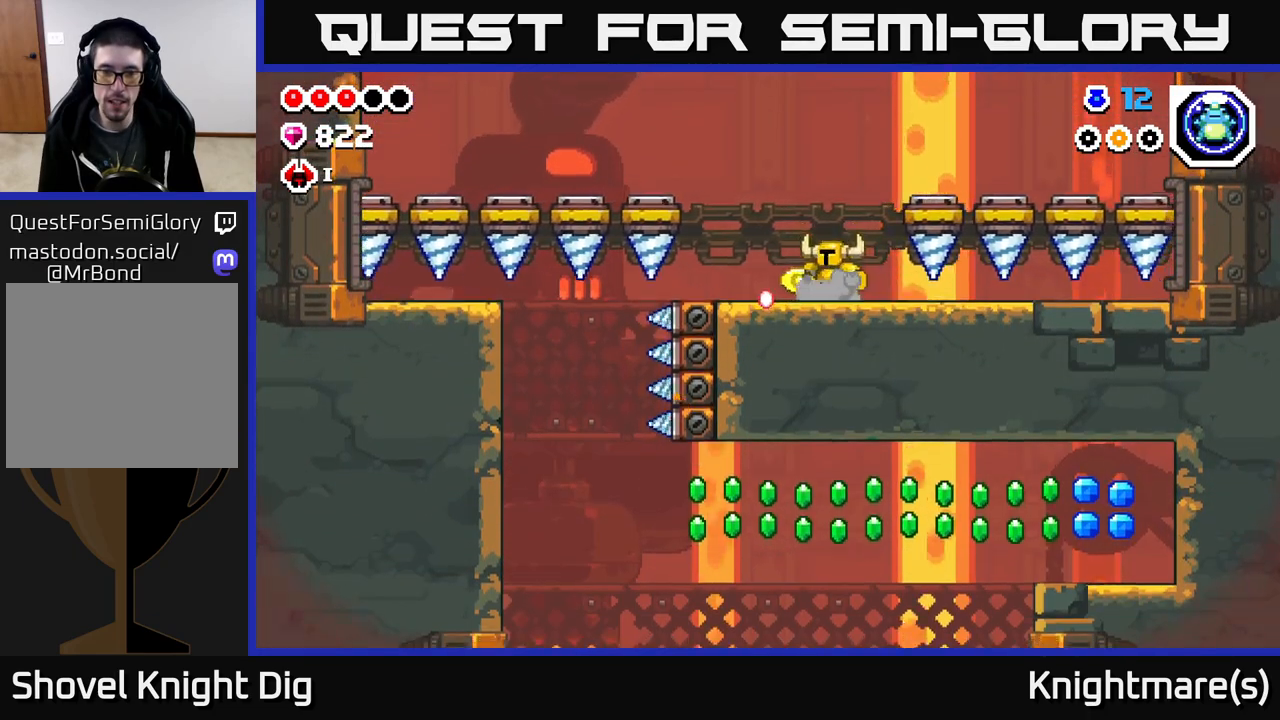
{"buttons": [], "left_stick": "left", "right_stick": "center", "events": [[183, "left_stick", "left"]]}
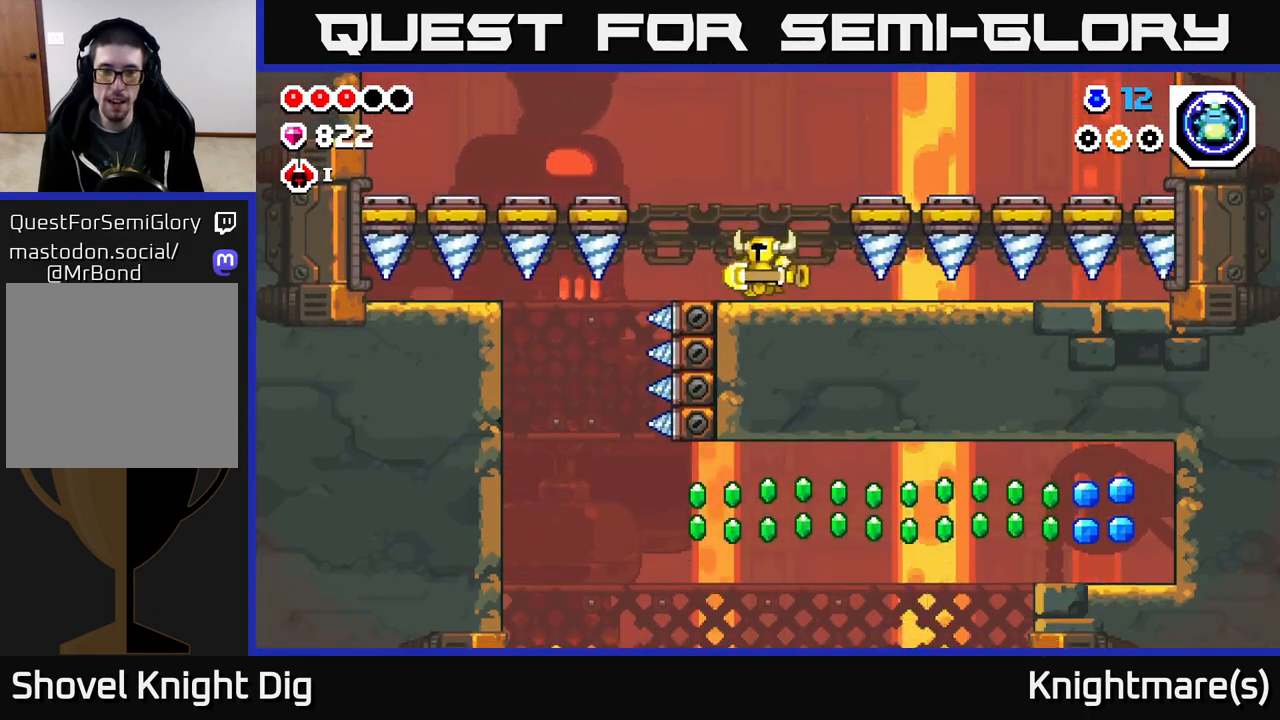
{"buttons": ["A"], "left_stick": "left", "right_stick": "center", "events": [[200, "left_stick", "center"], [417, "A", "down"], [433, "left_stick", "left"]]}
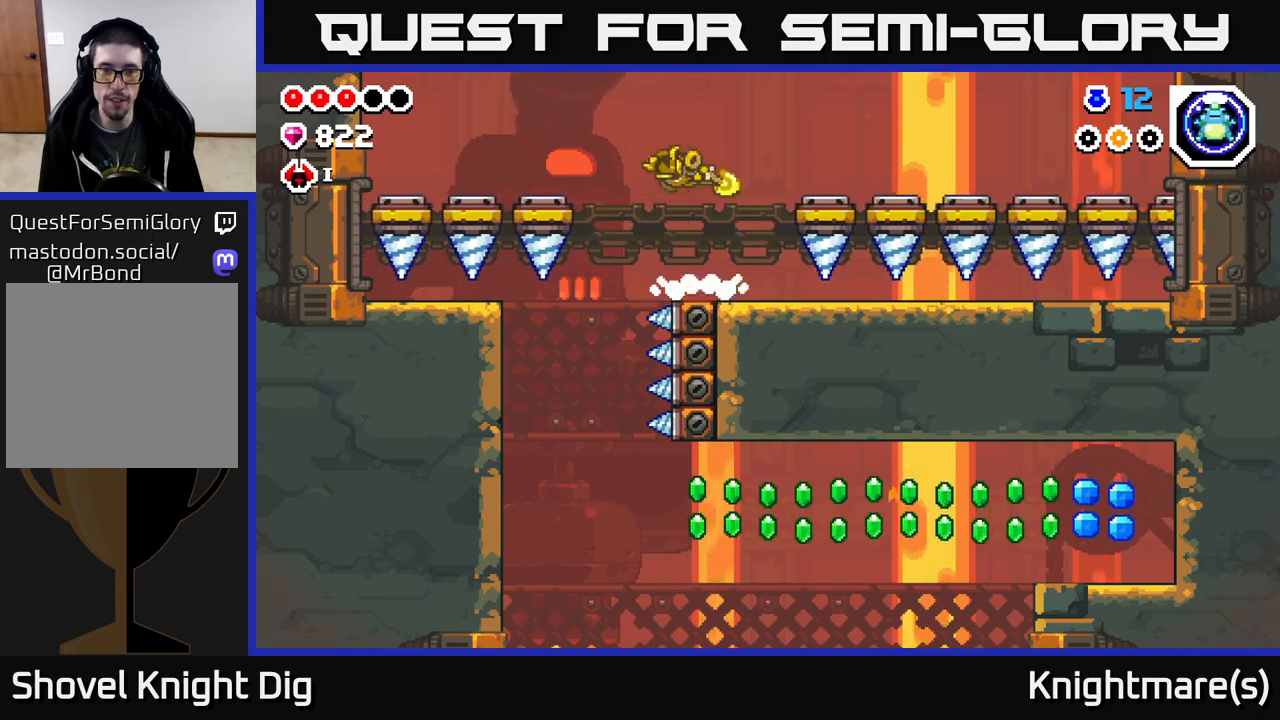
{"buttons": [], "left_stick": "down", "right_stick": "center", "events": [[17, "A", "up"], [433, "left_stick", "down"]]}
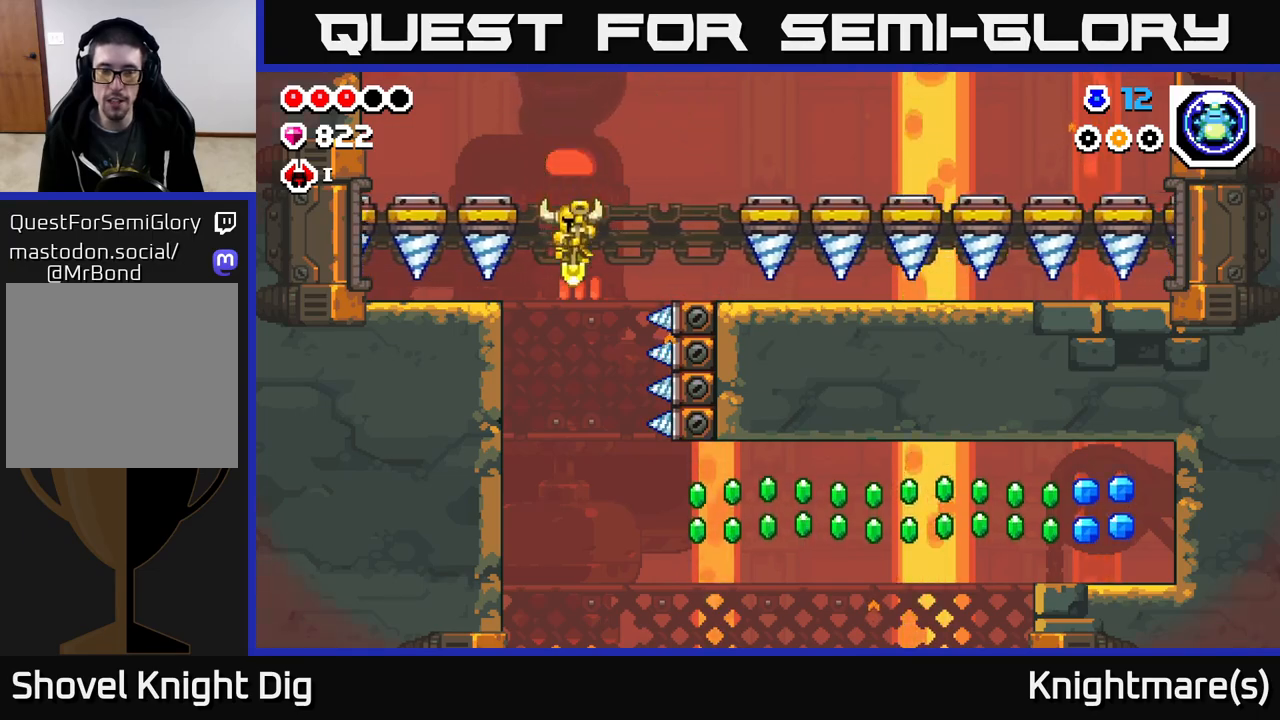
{"buttons": ["A"], "left_stick": "down-right", "right_stick": "center", "events": [[350, "left_stick", "down-right"], [417, "A", "down"]]}
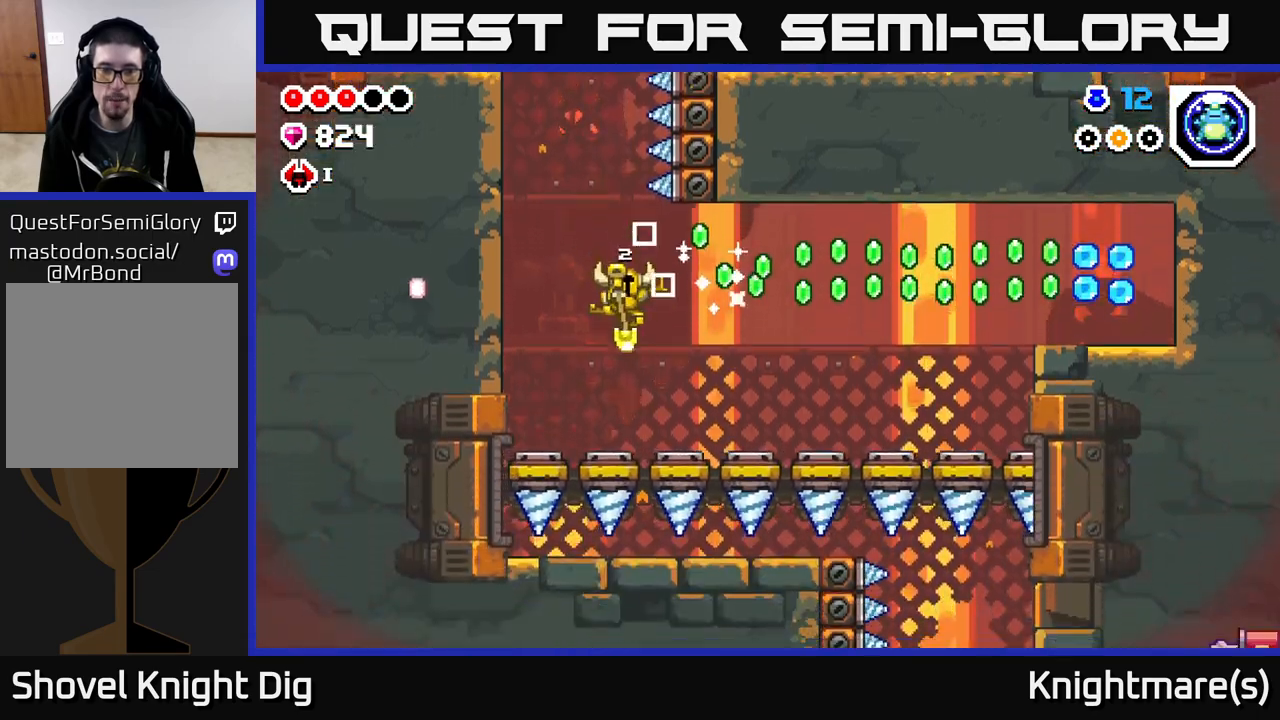
{"buttons": ["A"], "left_stick": "right", "right_stick": "center", "events": [[50, "left_stick", "right"]]}
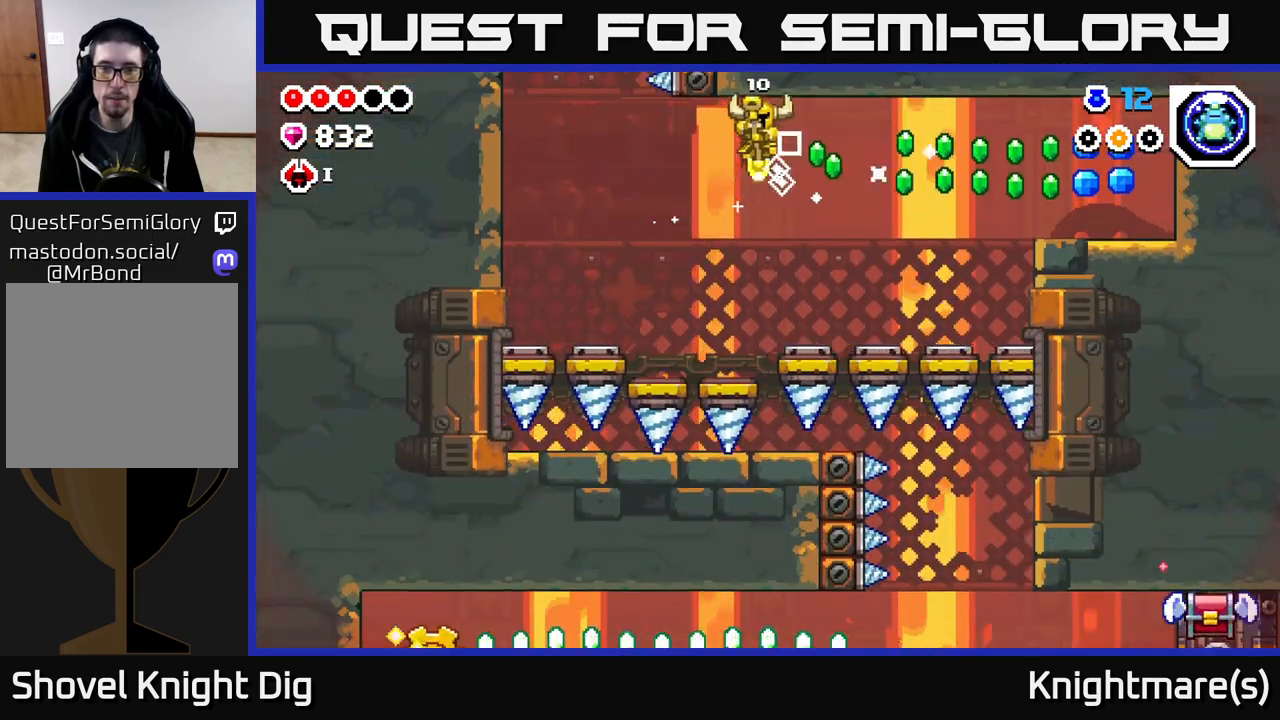
{"buttons": ["A"], "left_stick": "right", "right_stick": "center", "events": []}
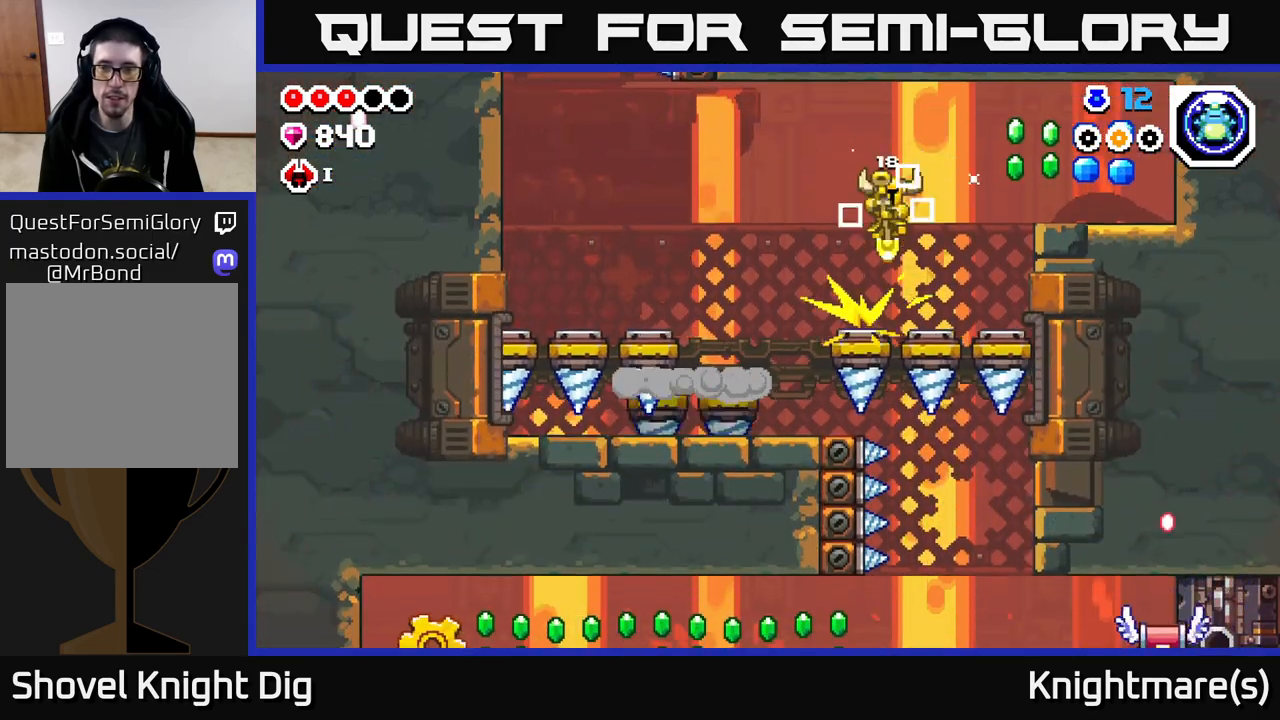
{"buttons": ["A"], "left_stick": "right", "right_stick": "center", "events": []}
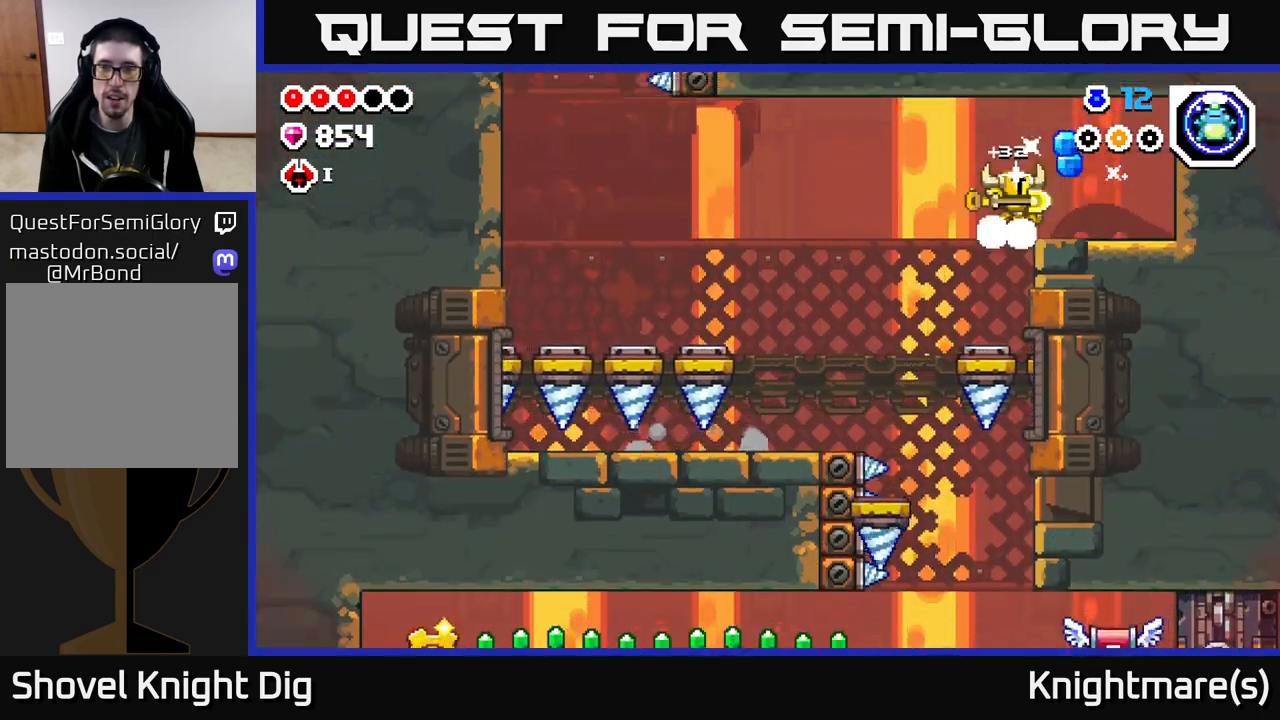
{"buttons": [], "left_stick": "center", "right_stick": "center", "events": [[33, "left_stick", "left"], [100, "A", "up"], [300, "left_stick", "down"], [450, "left_stick", "center"]]}
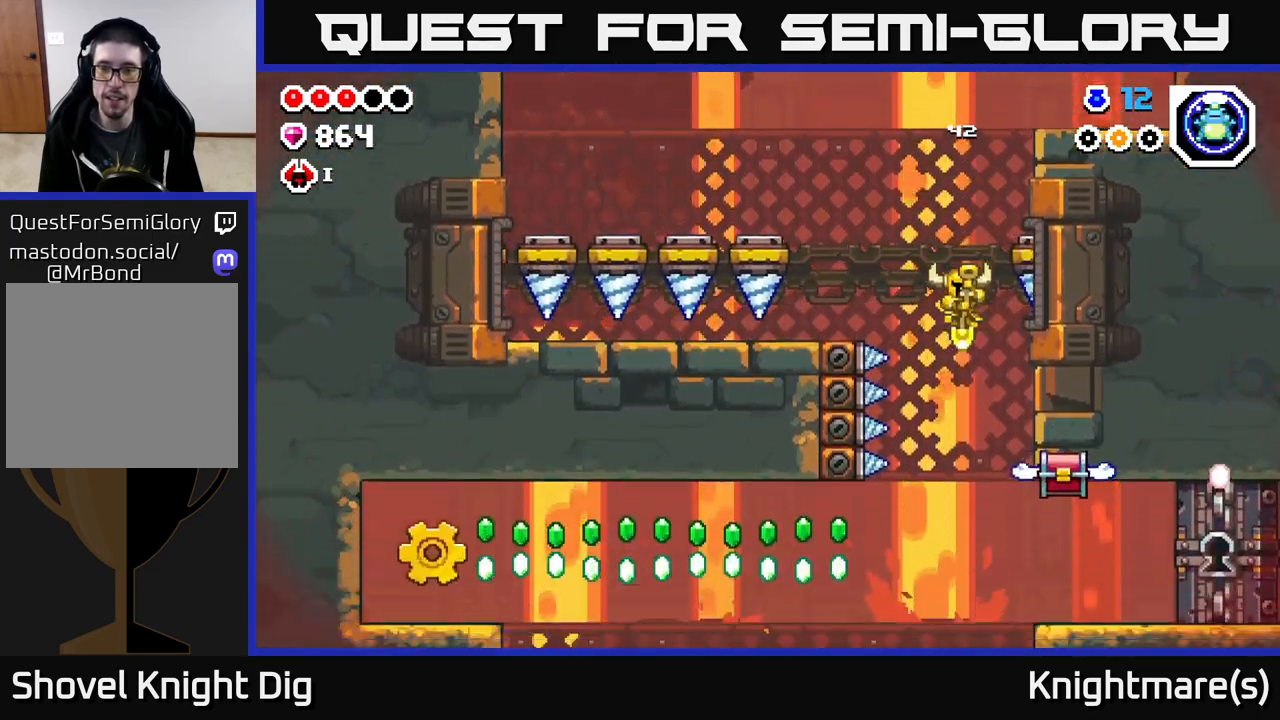
{"buttons": [], "left_stick": "right", "right_stick": "center", "events": [[133, "left_stick", "right"], [200, "X", "down"], [267, "left_stick", "center"], [300, "X", "up"], [383, "left_stick", "right"]]}
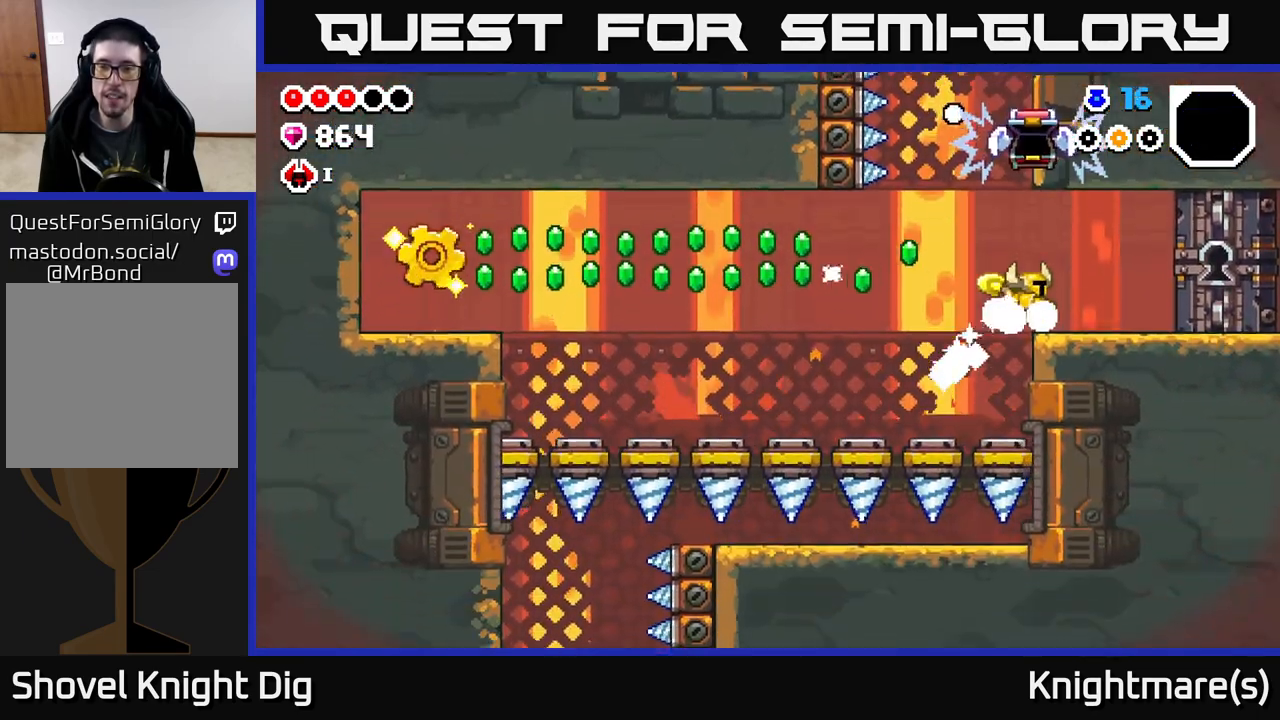
{"buttons": [], "left_stick": "center", "right_stick": "center", "events": [[367, "left_stick", "center"]]}
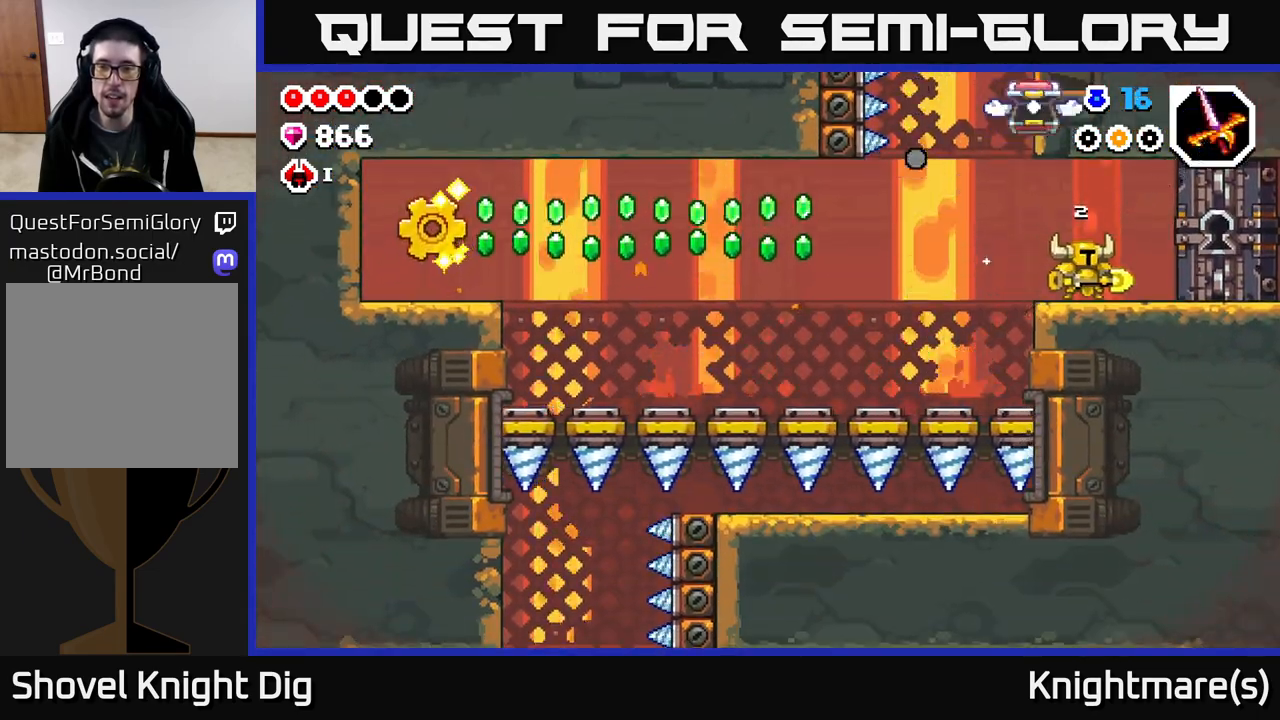
{"buttons": [], "left_stick": "center", "right_stick": "center", "events": [[117, "left_stick", "right"], [317, "left_stick", "left"], [483, "left_stick", "center"]]}
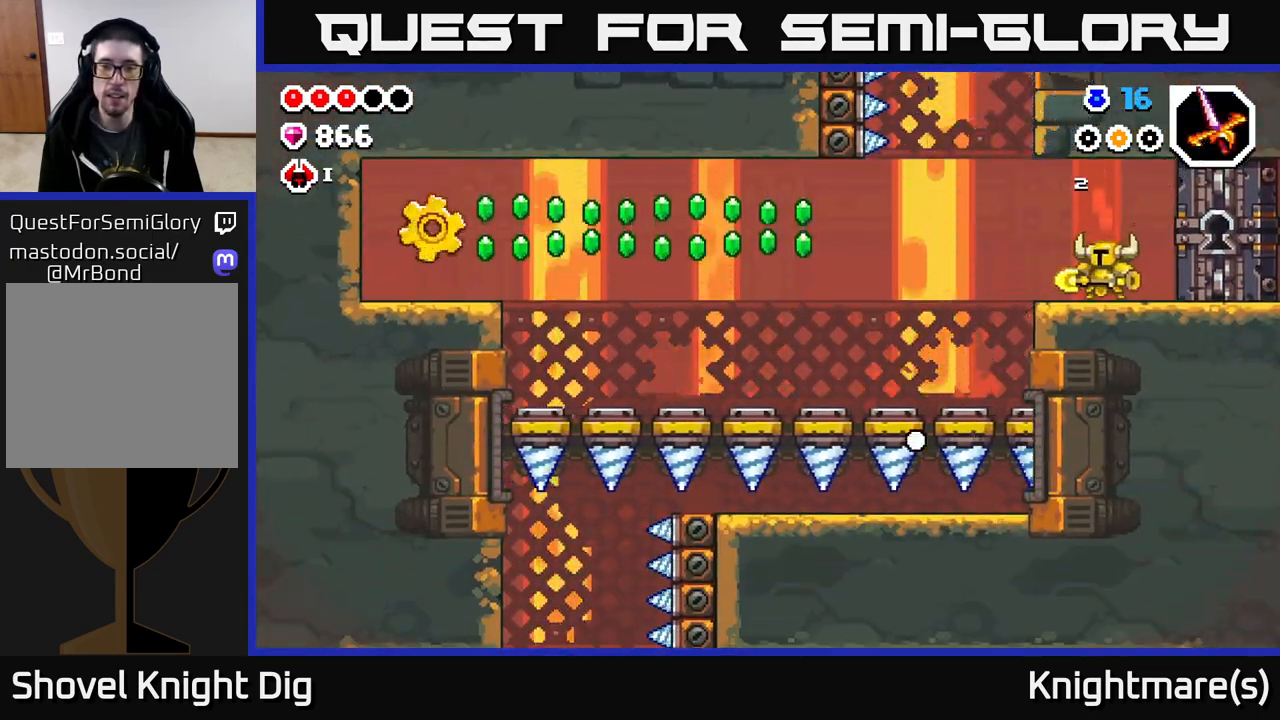
{"buttons": [], "left_stick": "center", "right_stick": "center", "events": []}
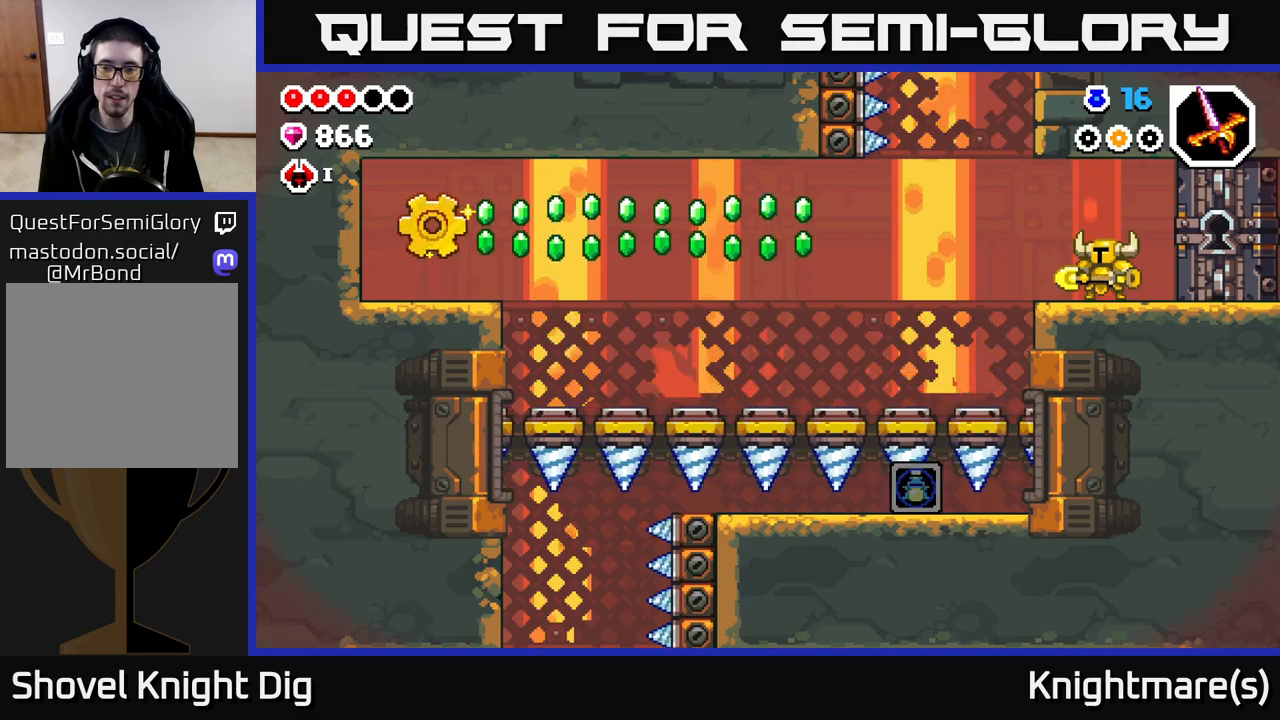
{"buttons": [], "left_stick": "center", "right_stick": "center", "events": []}
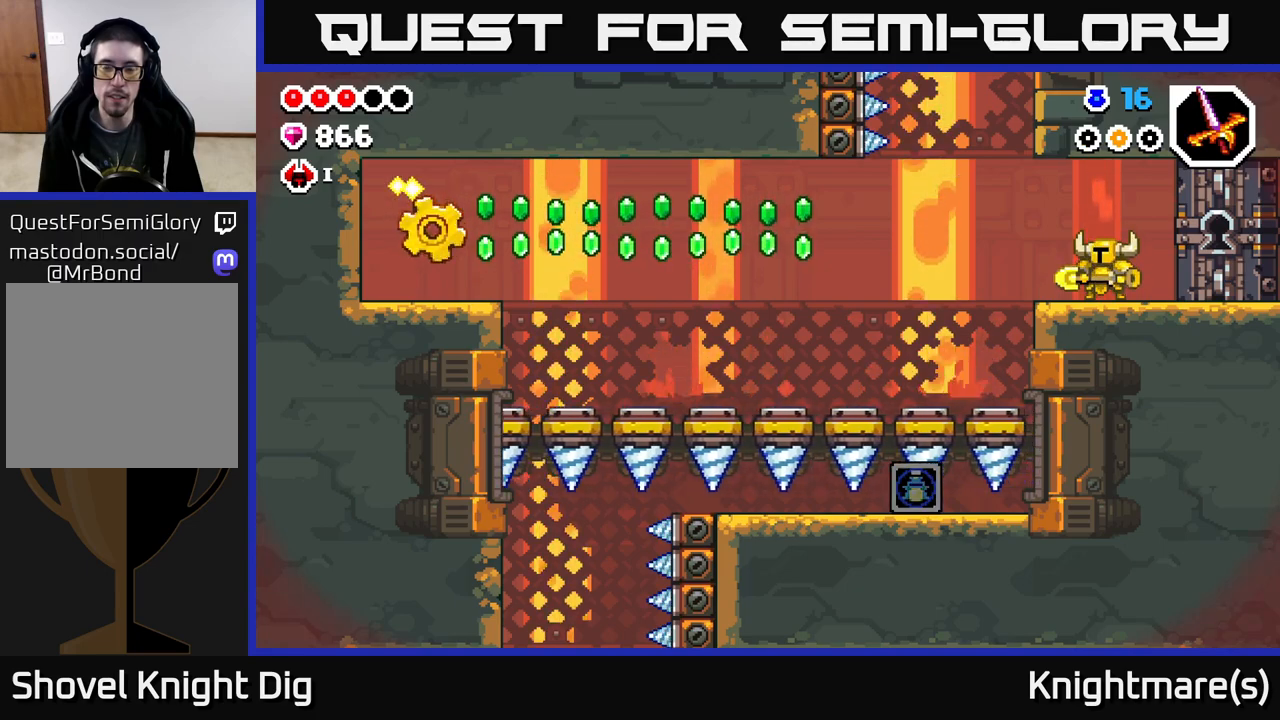
{"buttons": [], "left_stick": "right", "right_stick": "center", "events": [[200, "left_stick", "left"], [283, "left_stick", "right"]]}
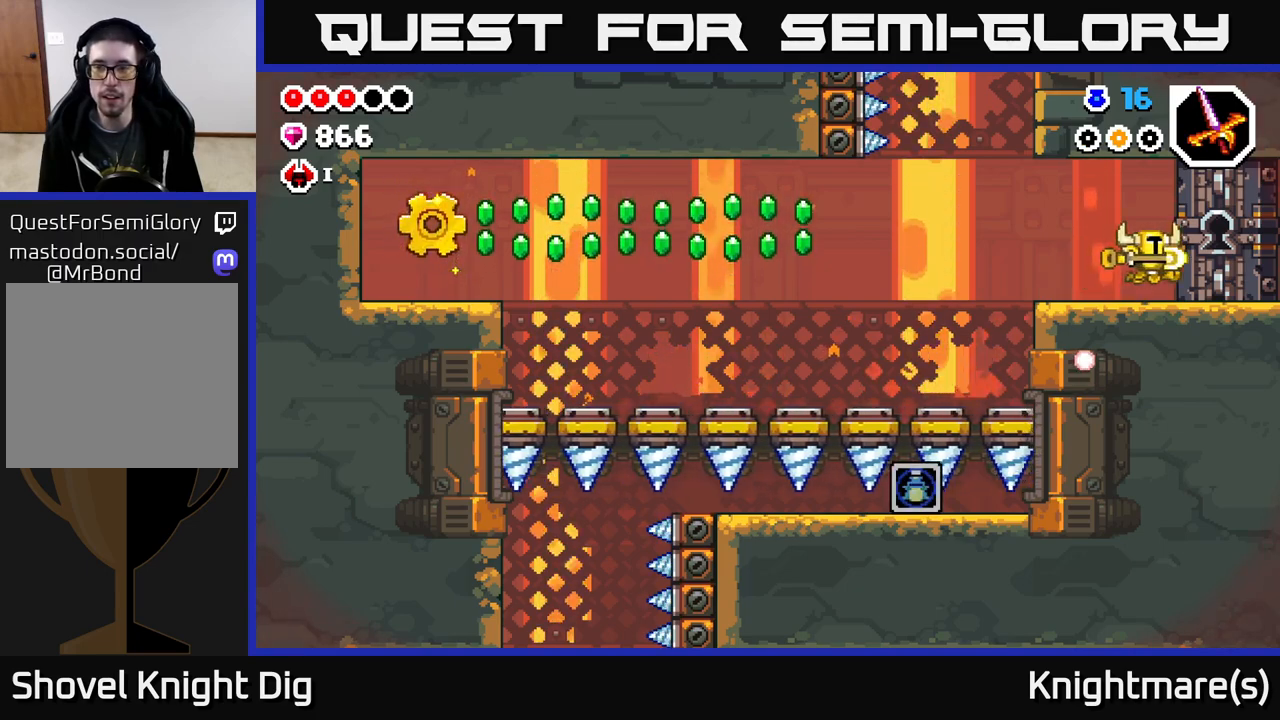
{"buttons": [], "left_stick": "left", "right_stick": "center", "events": [[283, "left_stick", "left"]]}
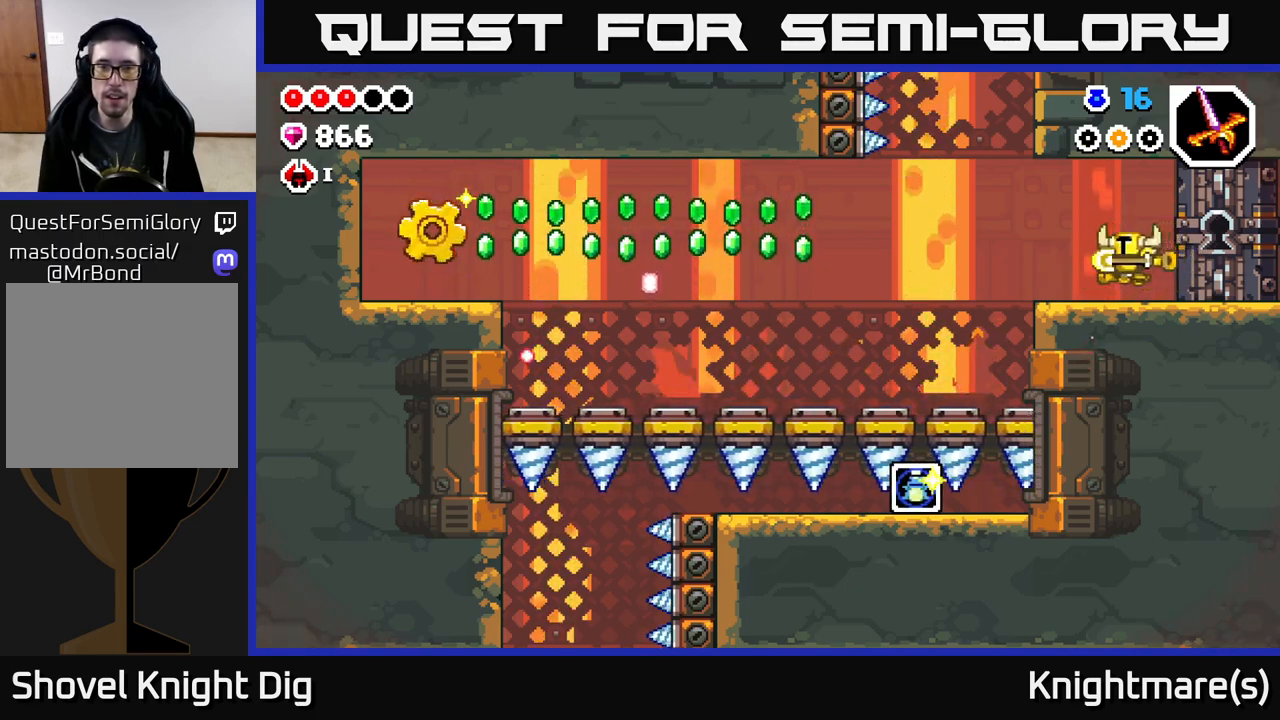
{"buttons": [], "left_stick": "down-left", "right_stick": "center", "events": [[350, "left_stick", "down-left"]]}
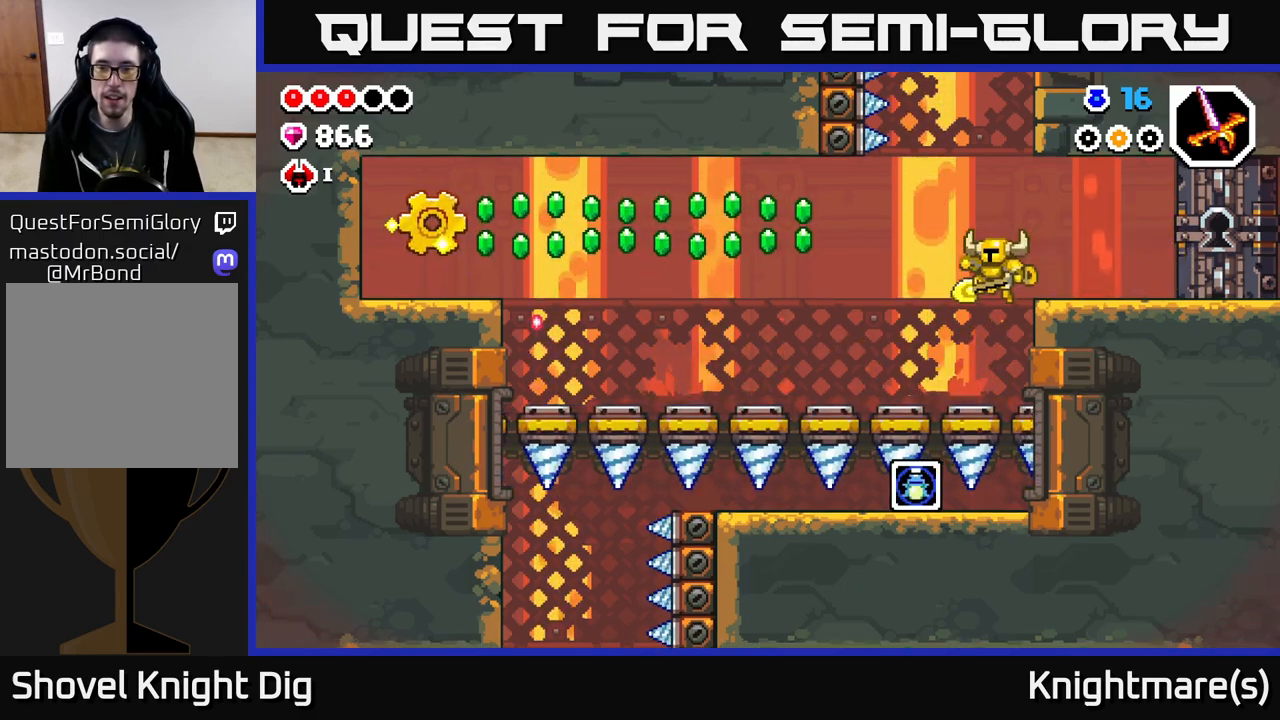
{"buttons": [], "left_stick": "down-left", "right_stick": "center", "events": []}
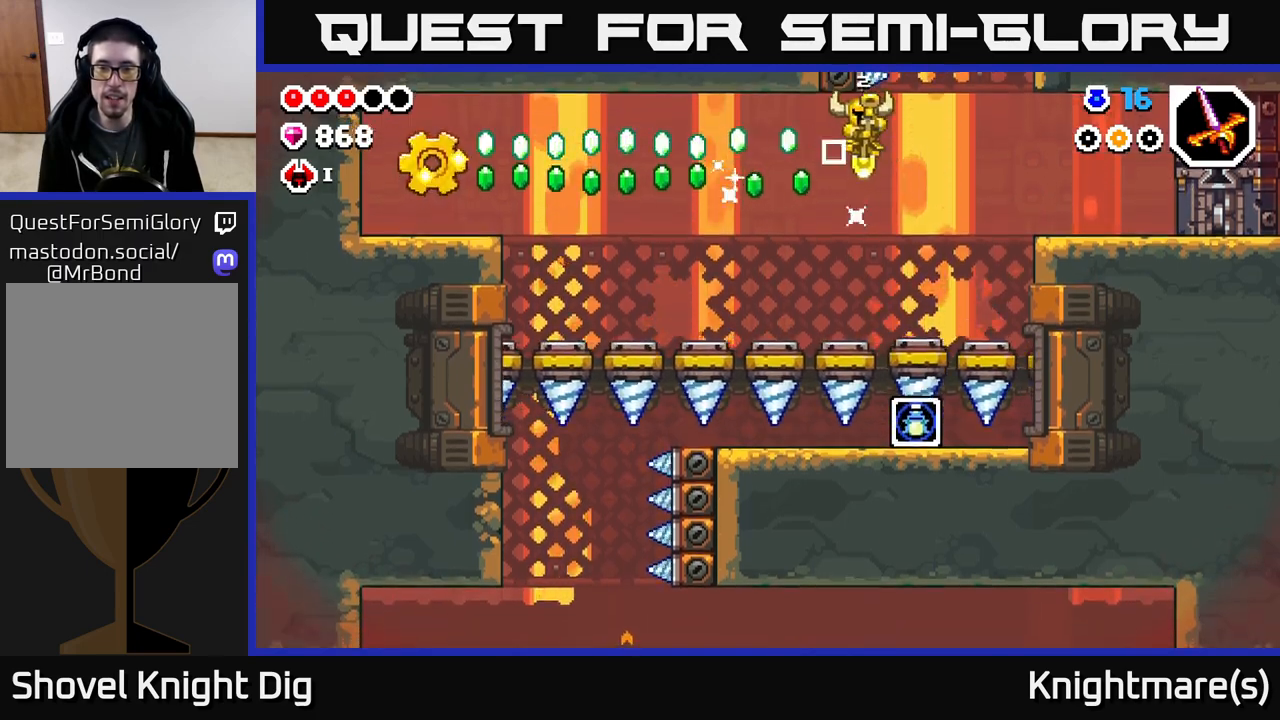
{"buttons": [], "left_stick": "down-left", "right_stick": "center", "events": []}
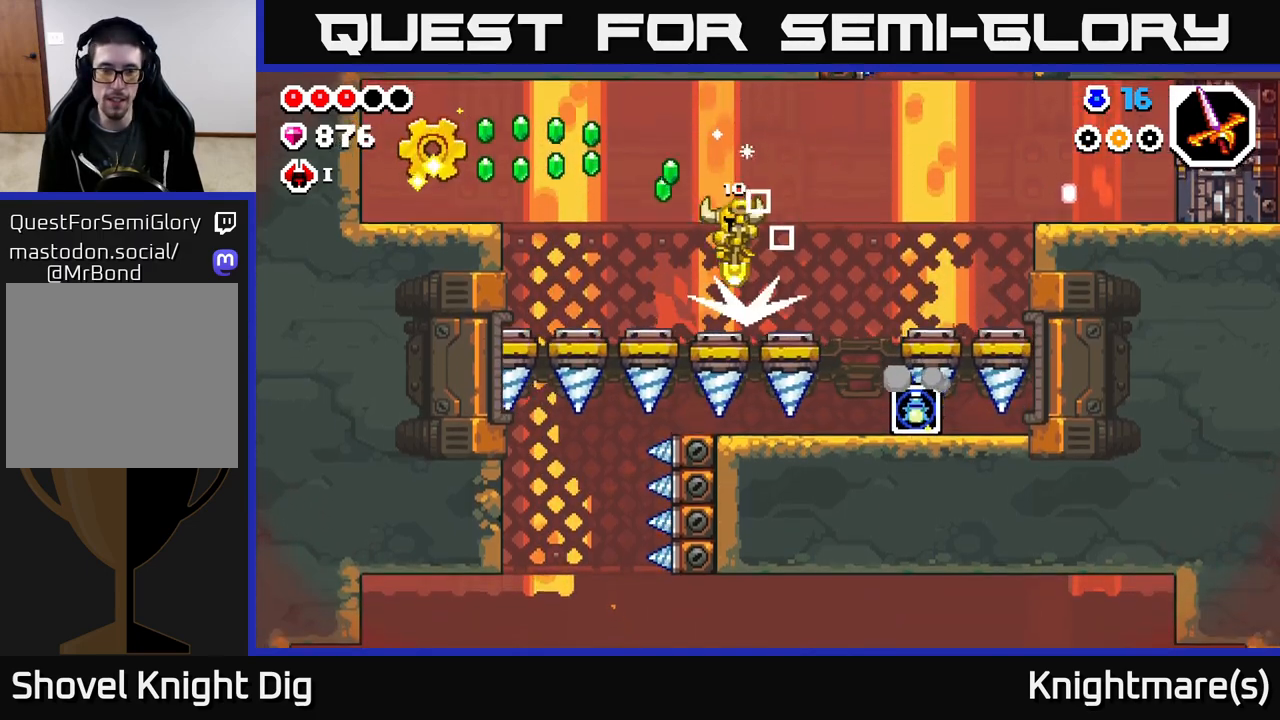
{"buttons": [], "left_stick": "down-left", "right_stick": "center", "events": []}
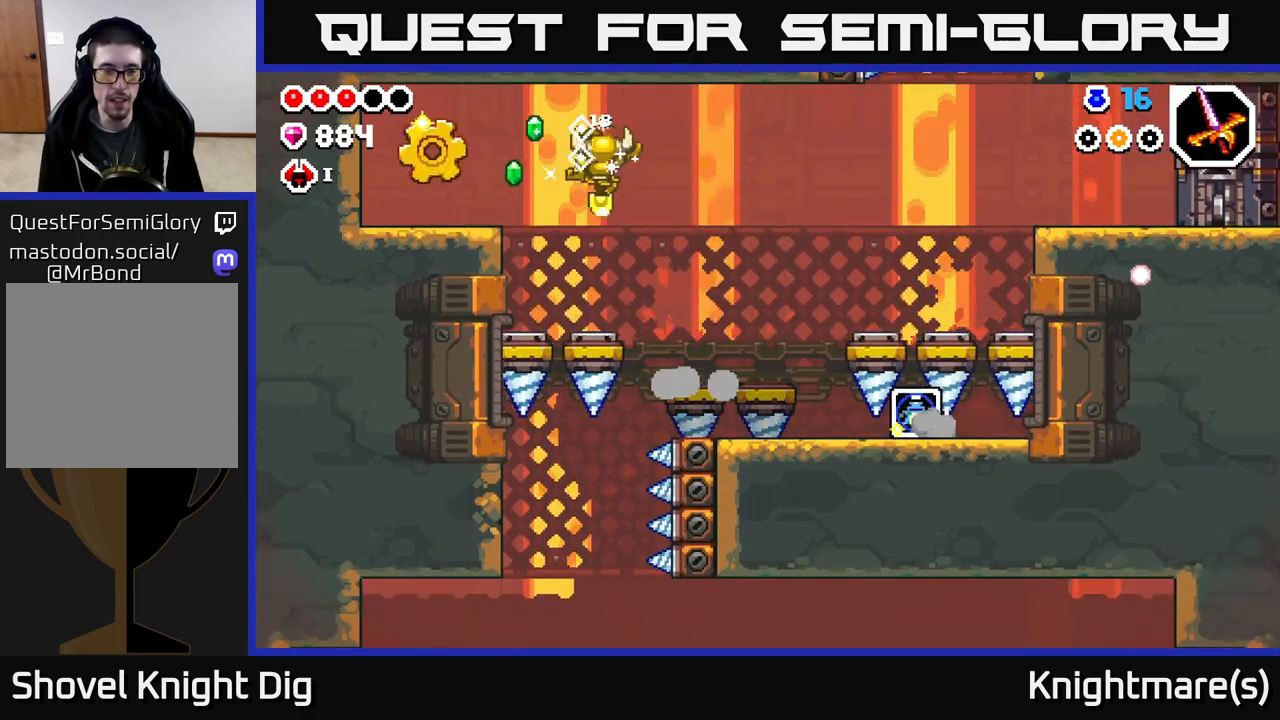
{"buttons": [], "left_stick": "left", "right_stick": "center", "events": [[500, "left_stick", "left"]]}
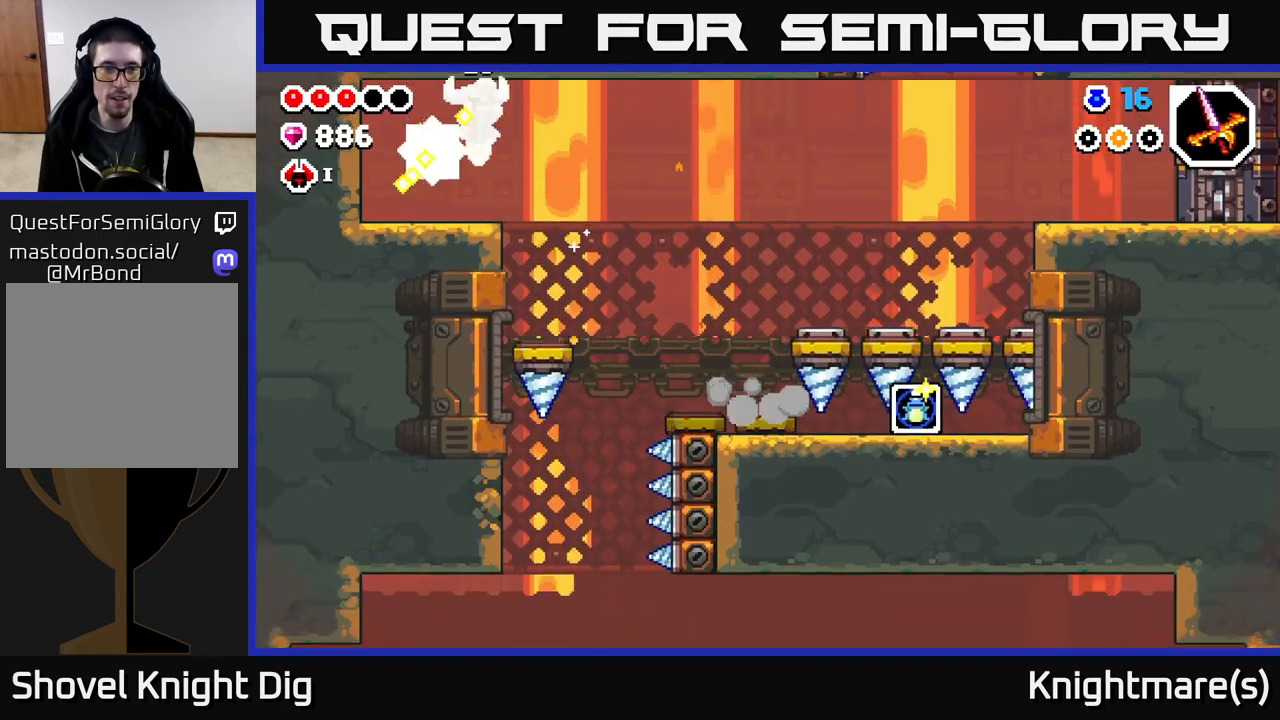
{"buttons": [], "left_stick": "right", "right_stick": "center", "events": [[200, "left_stick", "right"]]}
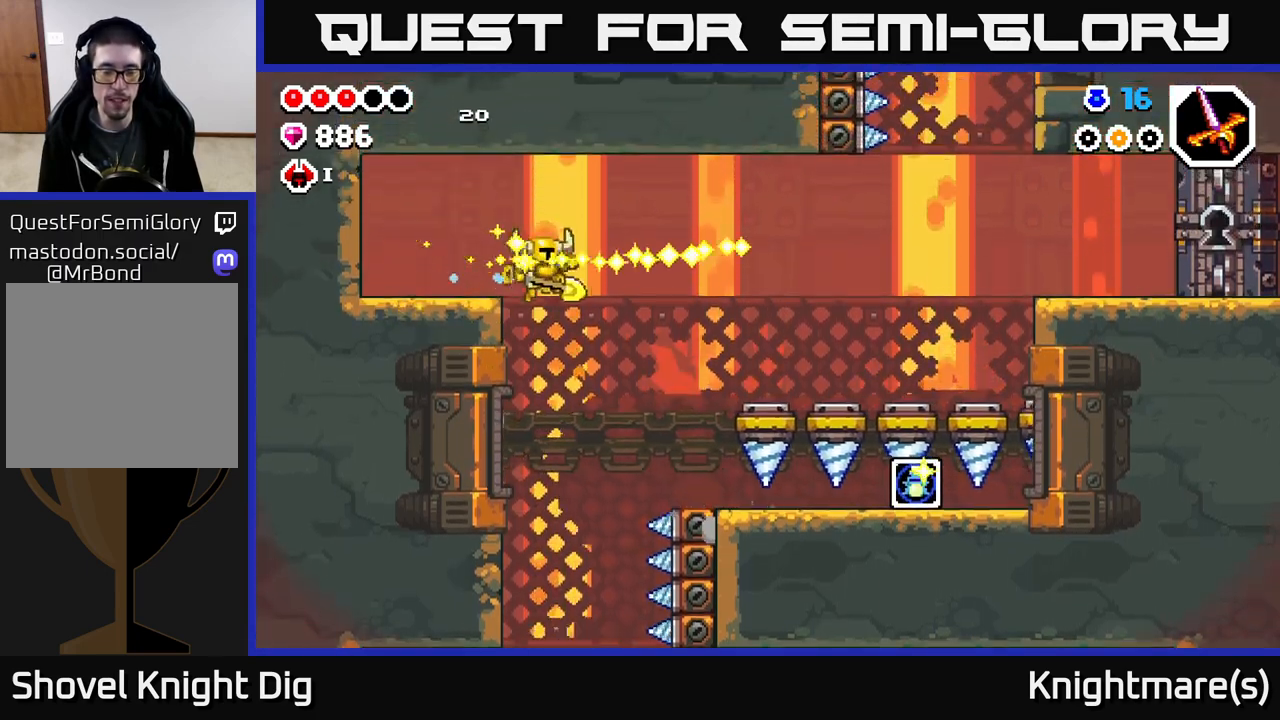
{"buttons": [], "left_stick": "down", "right_stick": "center", "events": [[150, "left_stick", "center"], [250, "left_stick", "down"]]}
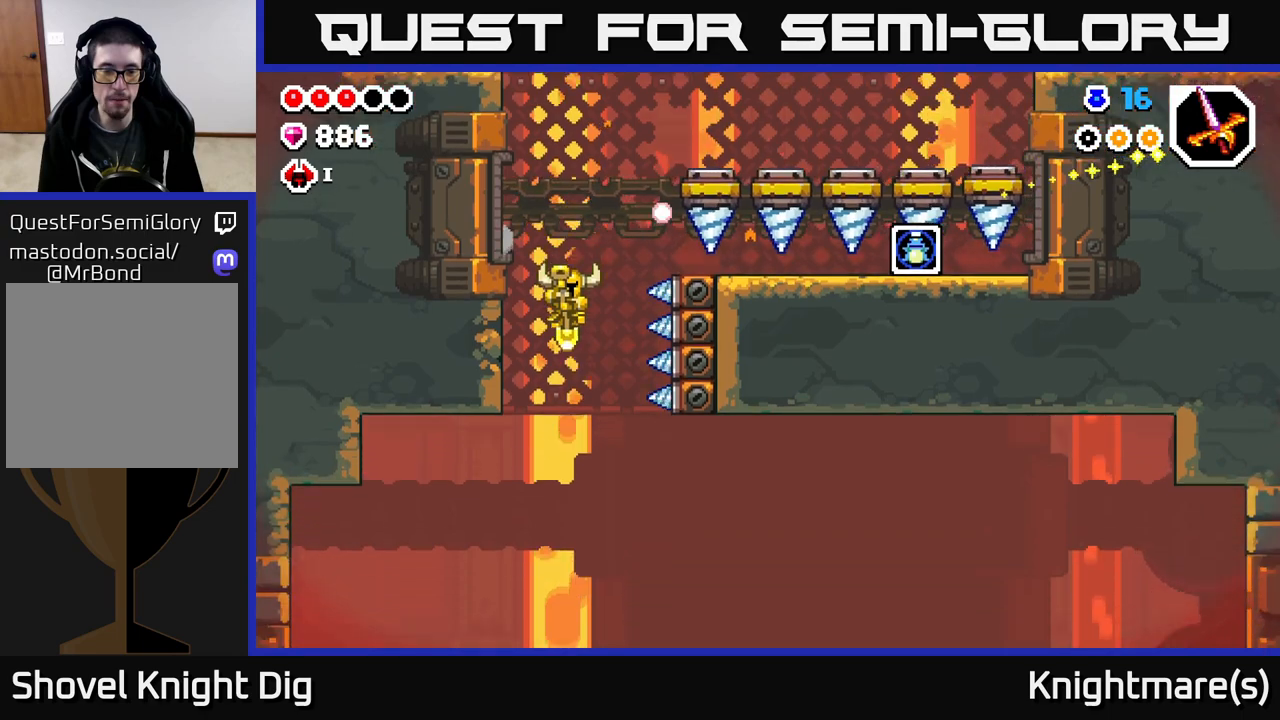
{"buttons": [], "left_stick": "right", "right_stick": "center", "events": [[267, "left_stick", "right"]]}
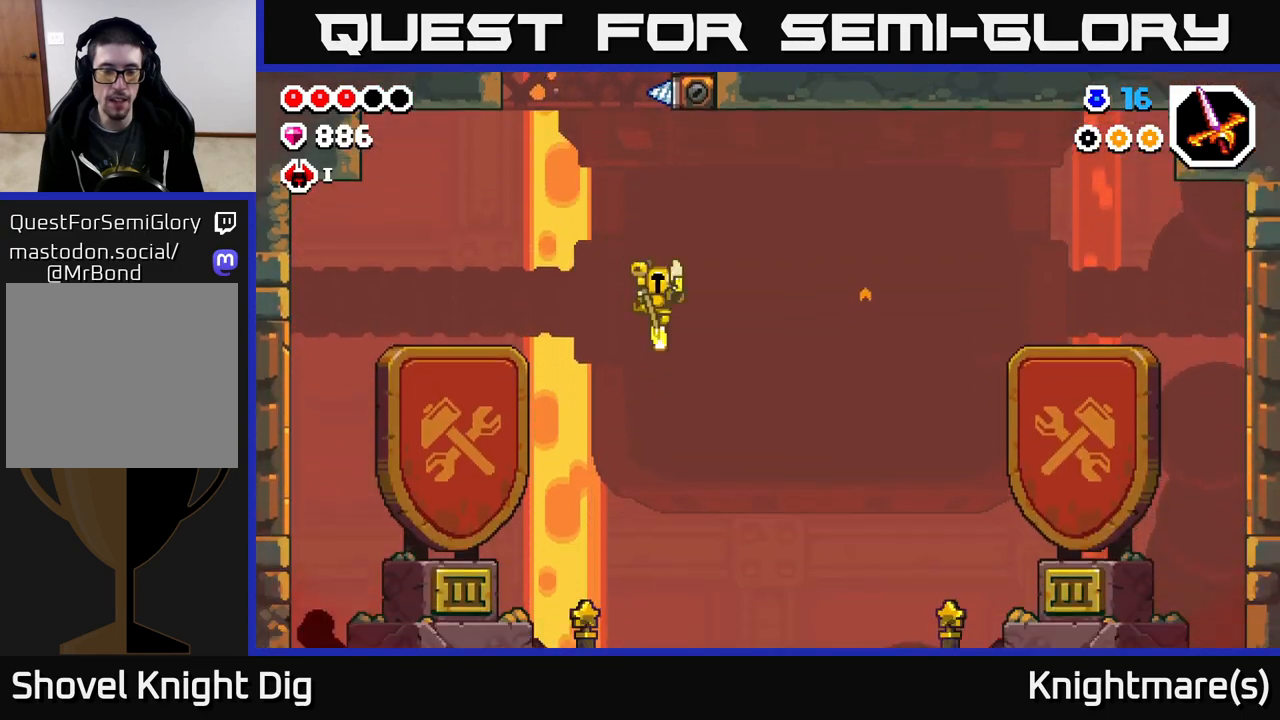
{"buttons": [], "left_stick": "right", "right_stick": "center", "events": []}
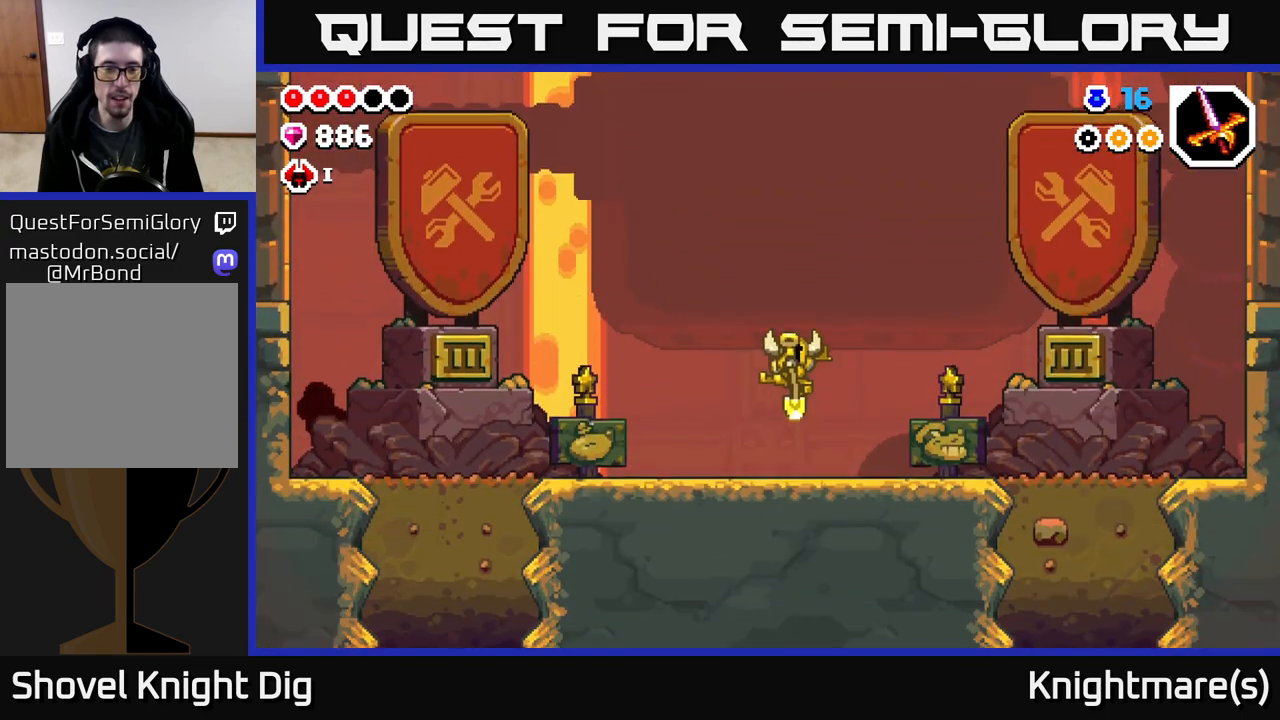
{"buttons": [], "left_stick": "left", "right_stick": "center", "events": [[500, "left_stick", "left"]]}
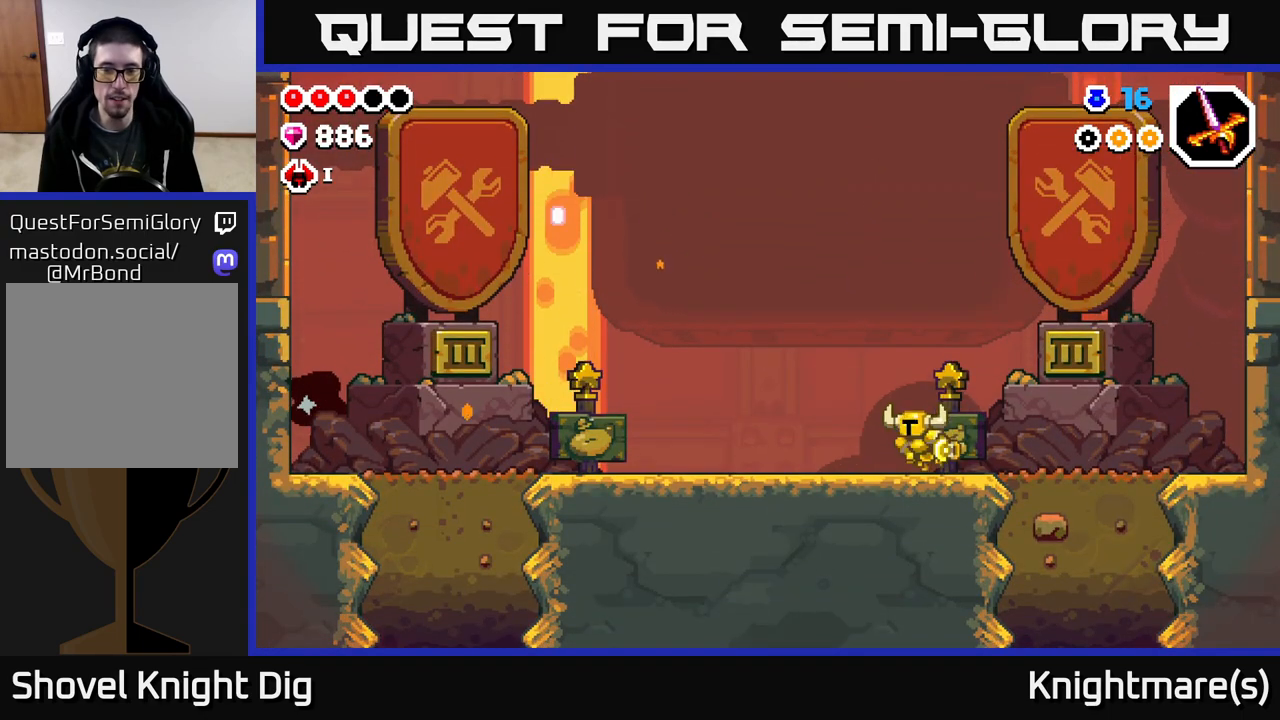
{"buttons": [], "left_stick": "left", "right_stick": "center", "events": []}
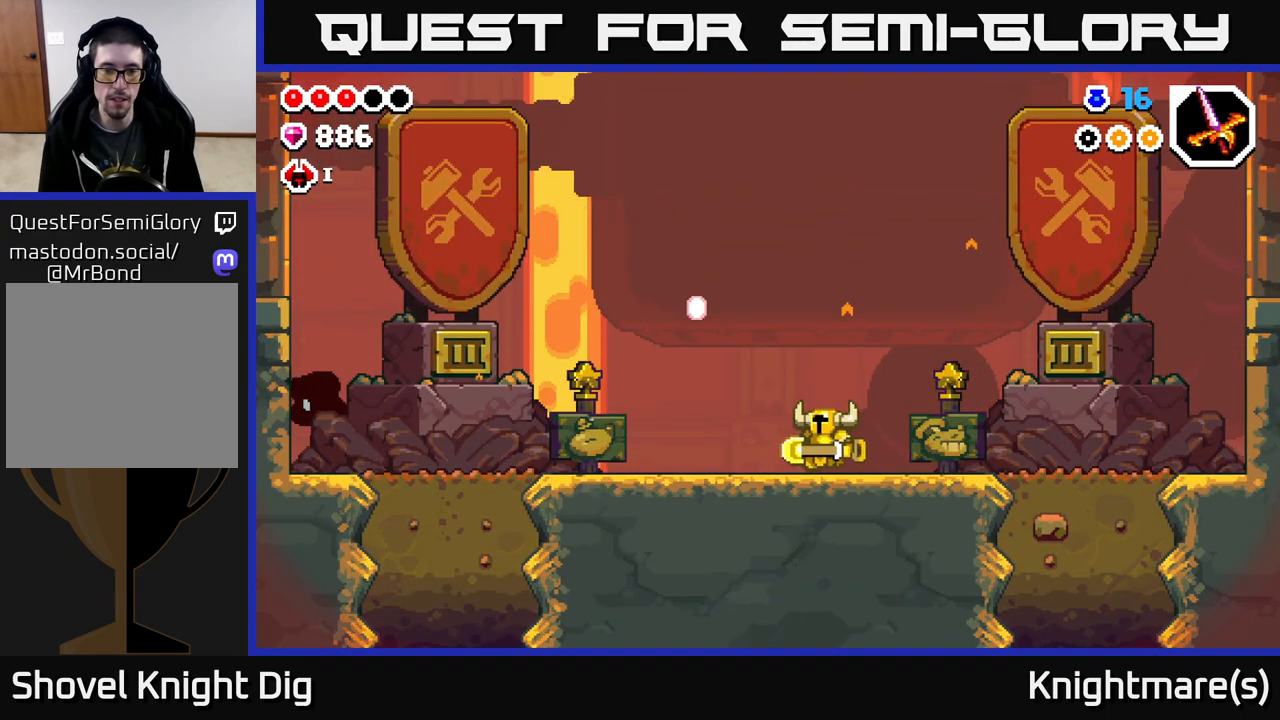
{"buttons": [], "left_stick": "center", "right_stick": "center", "events": [[150, "left_stick", "right"], [333, "left_stick", "center"]]}